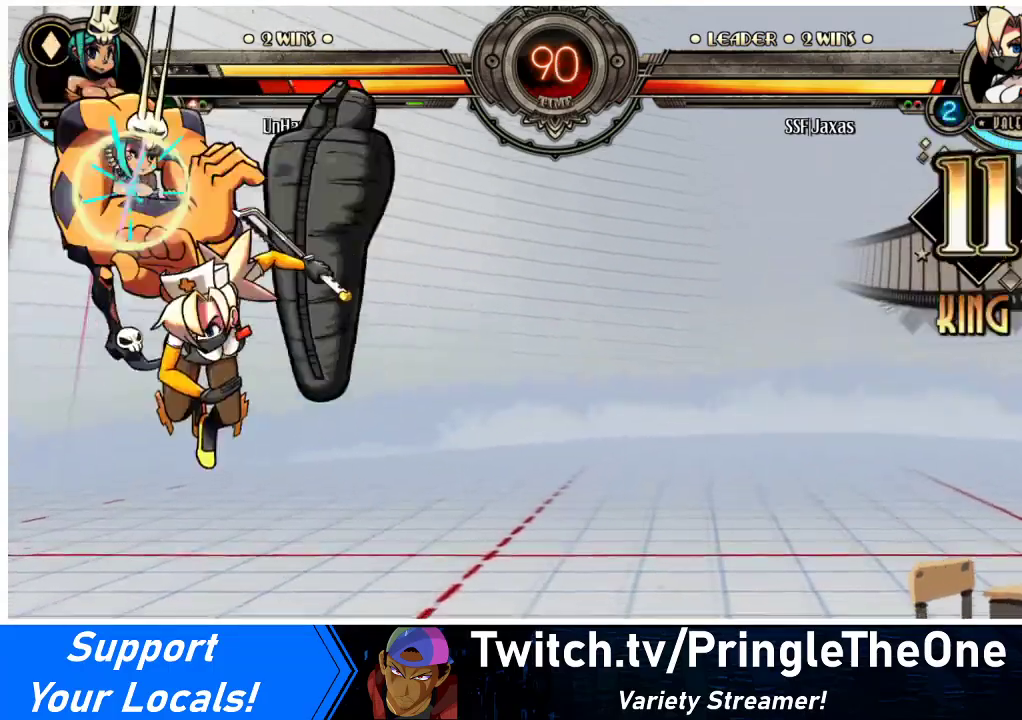
Gameplay with a controller (arcade stick); each line is a JSON object with the inputs held at the frame after it. "events" lists button and stick changes between this image and that frame as [ms after this image, input, new state], when the widget could be followed in between. Not read: L3 R3.
{"buttons": [], "events": [[67, "DPAD_LEFT", "up"], [100, "R2", "up"]]}
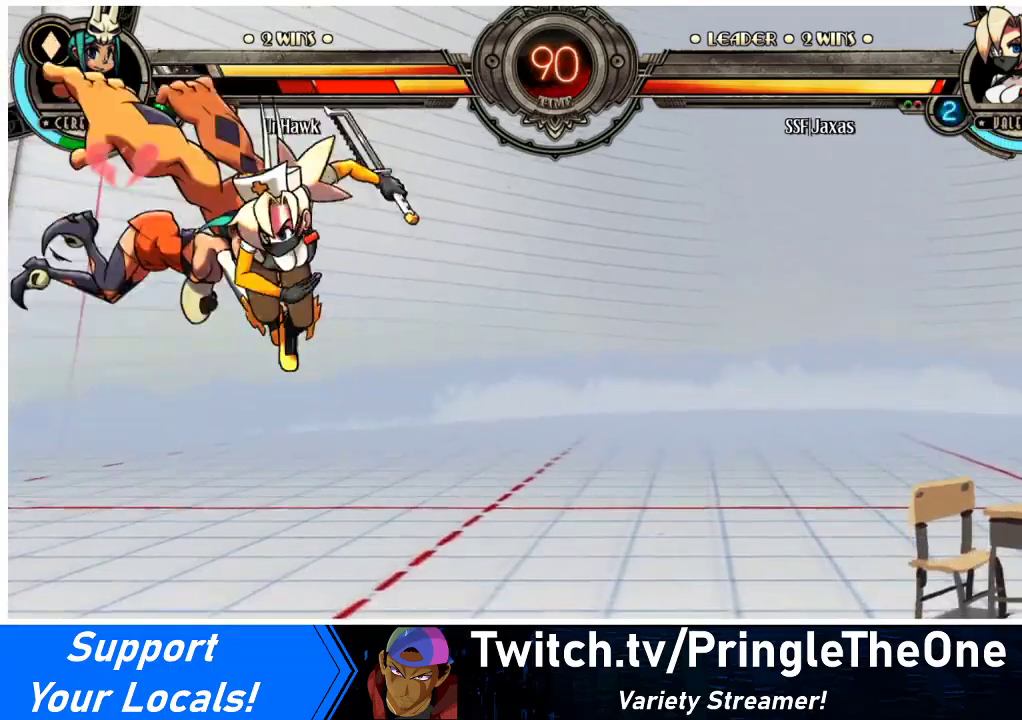
{"buttons": [], "events": [[200, "DPAD_RIGHT", "down"], [300, "DPAD_RIGHT", "up"], [333, "DPAD_LEFT", "down"], [367, "DPAD_LEFT", "up"], [400, "SQUARE", "down"], [500, "SQUARE", "up"]]}
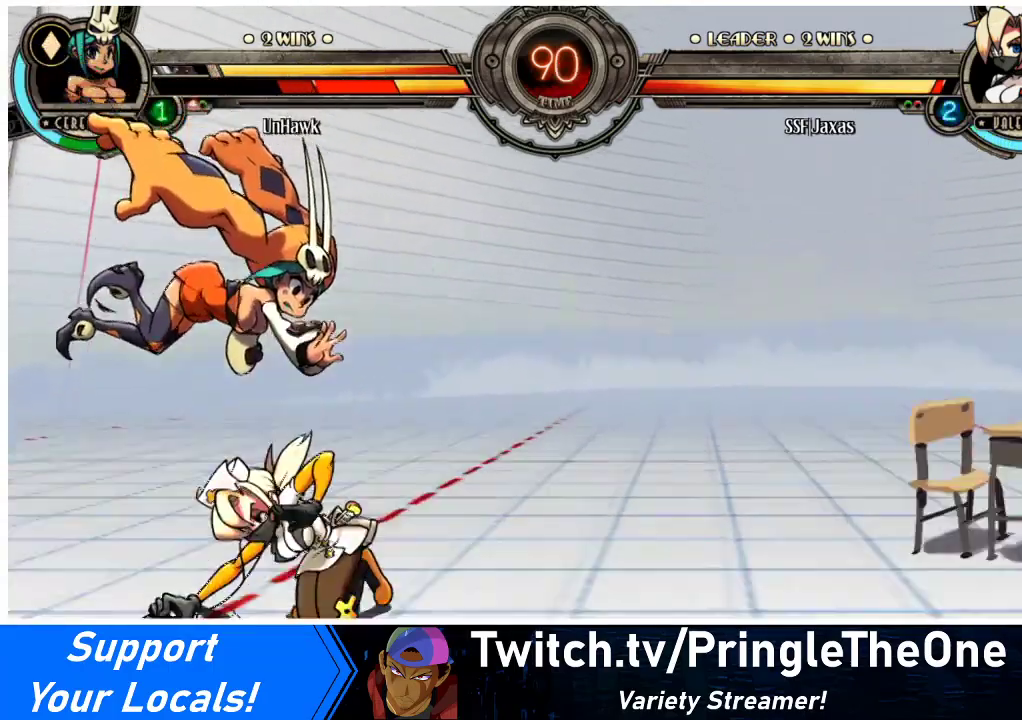
{"buttons": [], "events": [[100, "SQUARE", "down"], [200, "SQUARE", "up"], [233, "SQUARE", "down"], [367, "SQUARE", "up"], [433, "SQUARE", "down"], [500, "SQUARE", "up"]]}
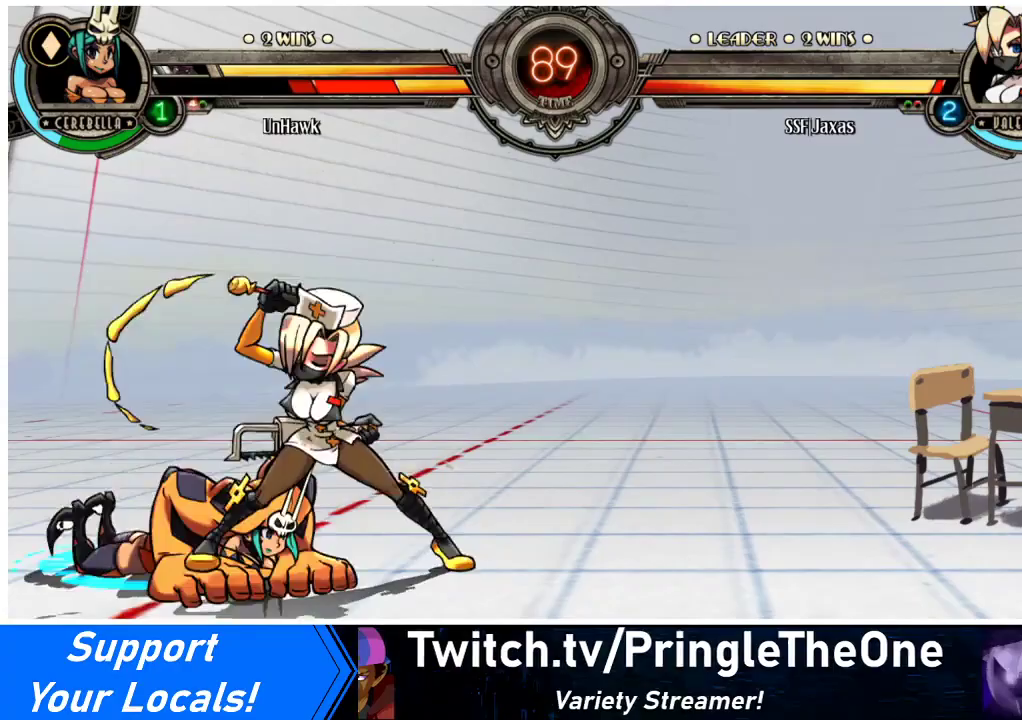
{"buttons": ["SQUARE", "DPAD_DOWN"], "events": [[267, "DPAD_RIGHT", "down"], [400, "DPAD_DOWN", "down"], [500, "DPAD_RIGHT", "up"], [500, "SQUARE", "down"]]}
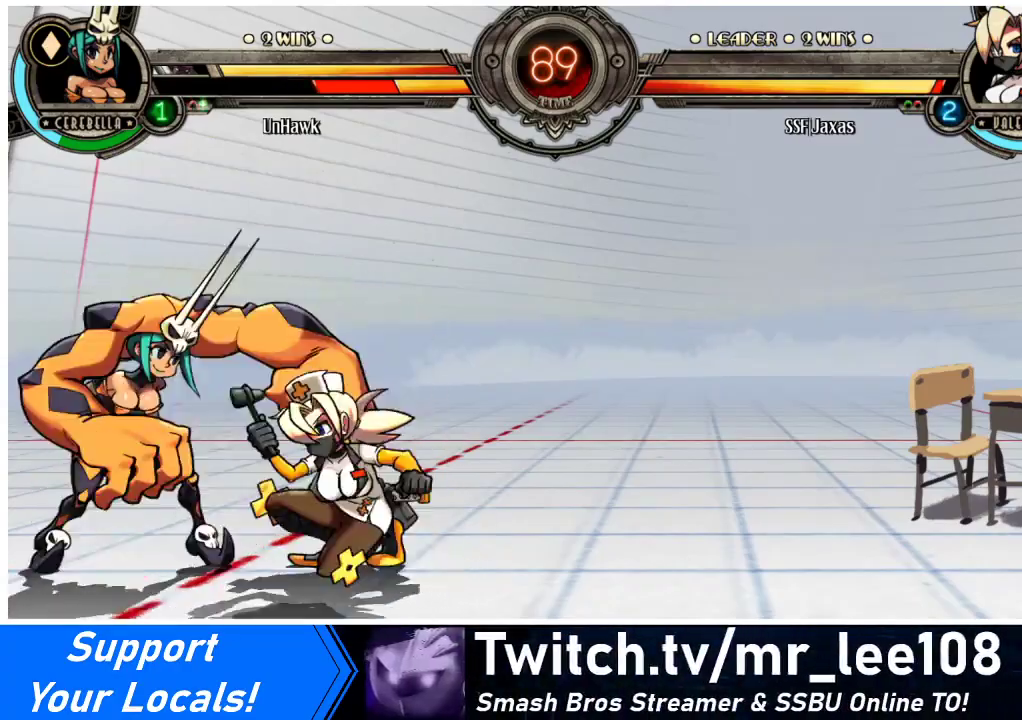
{"buttons": ["DPAD_RIGHT"], "events": [[67, "DPAD_DOWN", "up"], [100, "SQUARE", "up"], [300, "DPAD_LEFT", "down"], [367, "DPAD_LEFT", "up"], [433, "DPAD_LEFT", "down"], [467, "DPAD_LEFT", "up"], [500, "DPAD_RIGHT", "down"]]}
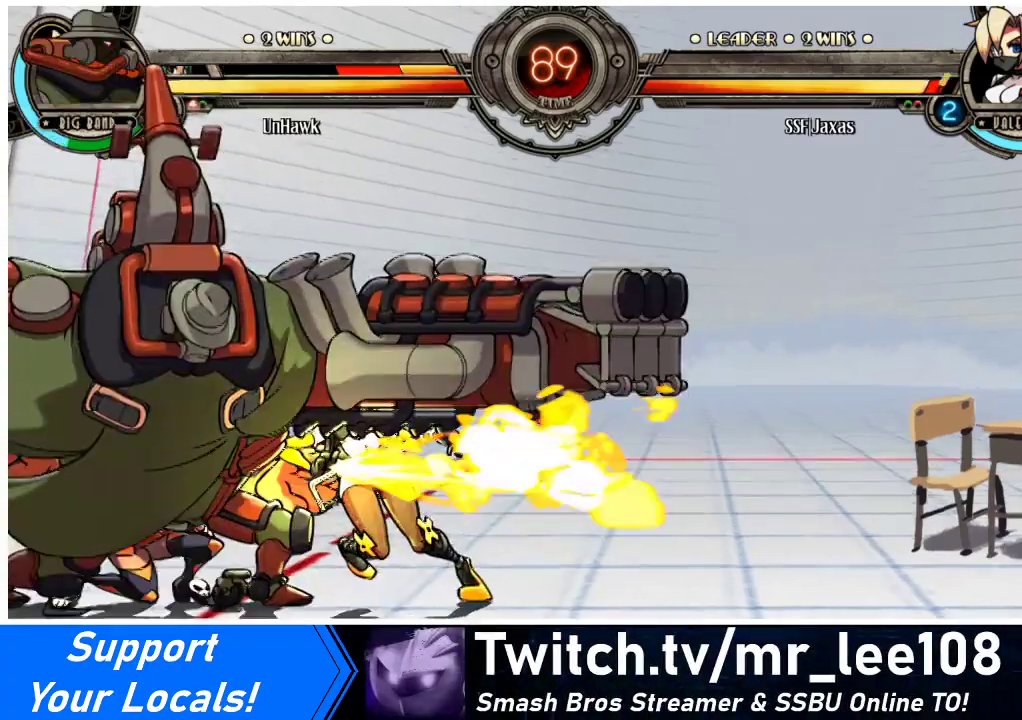
{"buttons": ["SQUARE"], "events": [[367, "DPAD_RIGHT", "up"], [400, "DPAD_LEFT", "down"], [500, "DPAD_LEFT", "up"], [500, "SQUARE", "down"]]}
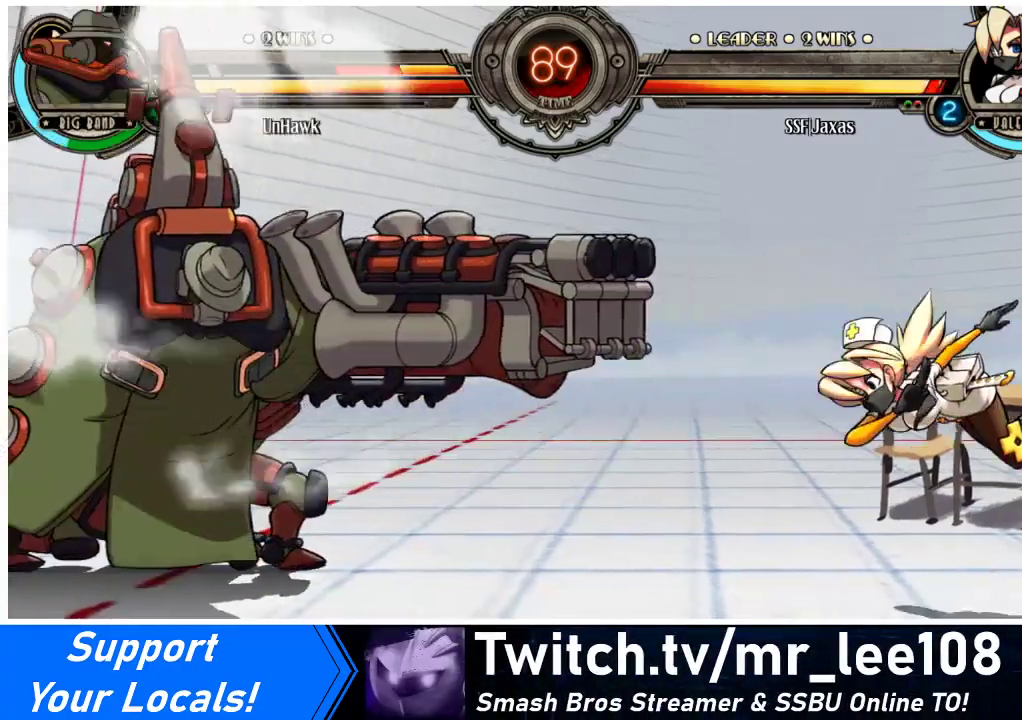
{"buttons": ["DPAD_RIGHT"], "events": [[67, "DPAD_RIGHT", "down"], [167, "SQUARE", "up"], [200, "SQUARE", "down"], [367, "SQUARE", "up"]]}
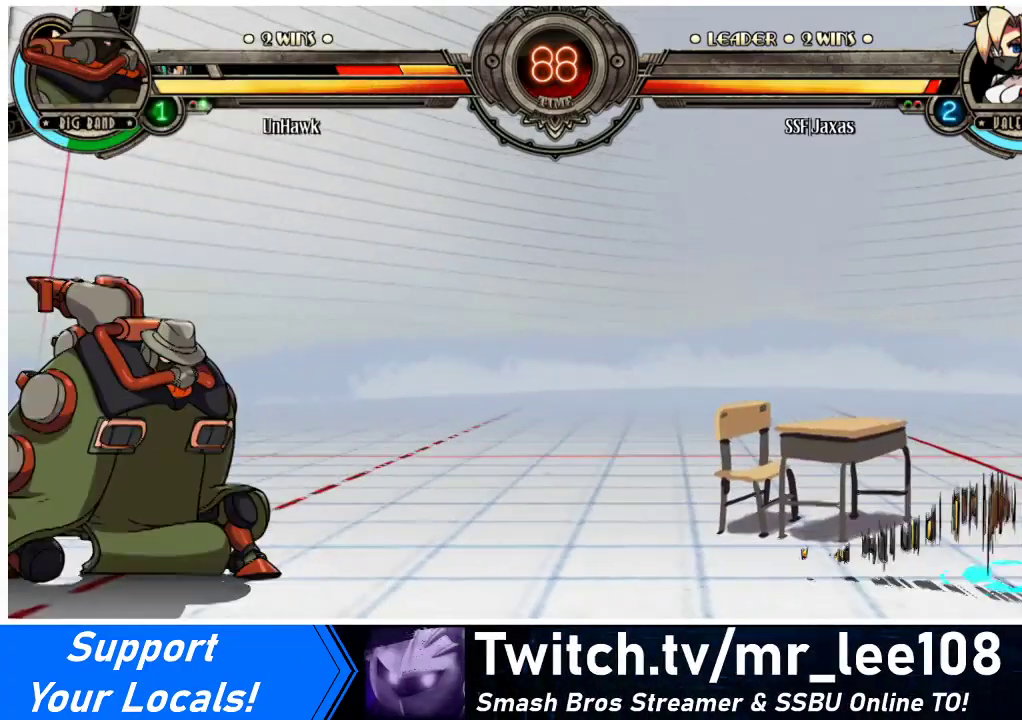
{"buttons": ["DPAD_UP", "DPAD_LEFT"], "events": [[133, "DPAD_RIGHT", "up"], [200, "DPAD_LEFT", "down"], [433, "DPAD_UP", "down"]]}
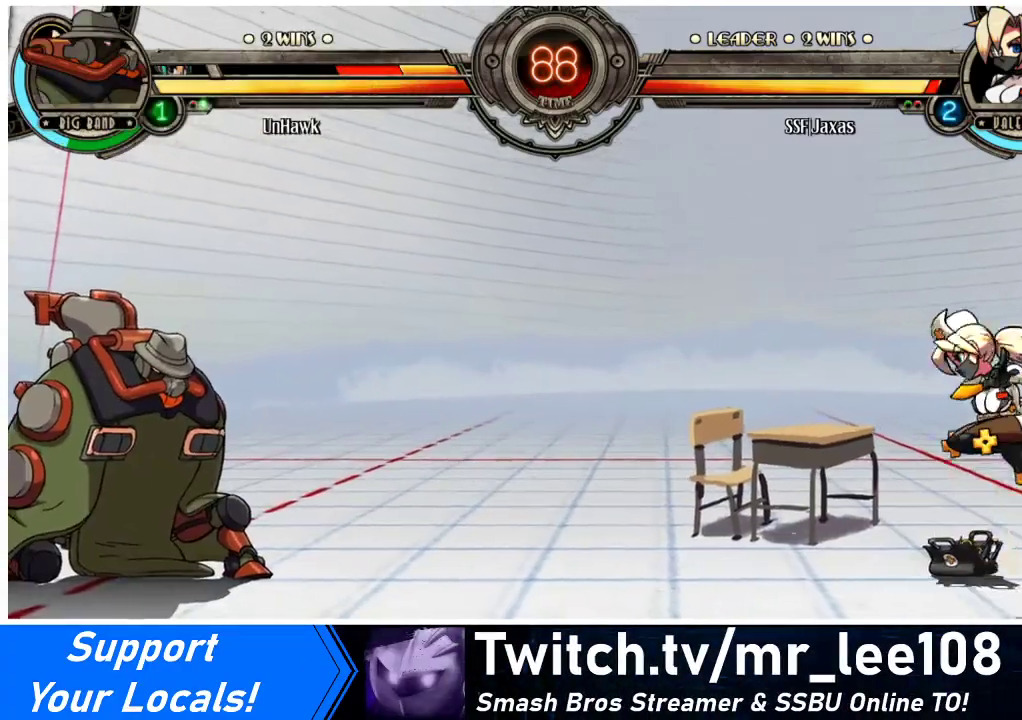
{"buttons": ["DPAD_RIGHT"], "events": [[133, "DPAD_UP", "up"], [167, "DPAD_LEFT", "up"], [333, "DPAD_RIGHT", "down"], [400, "DPAD_RIGHT", "up"], [467, "DPAD_RIGHT", "down"]]}
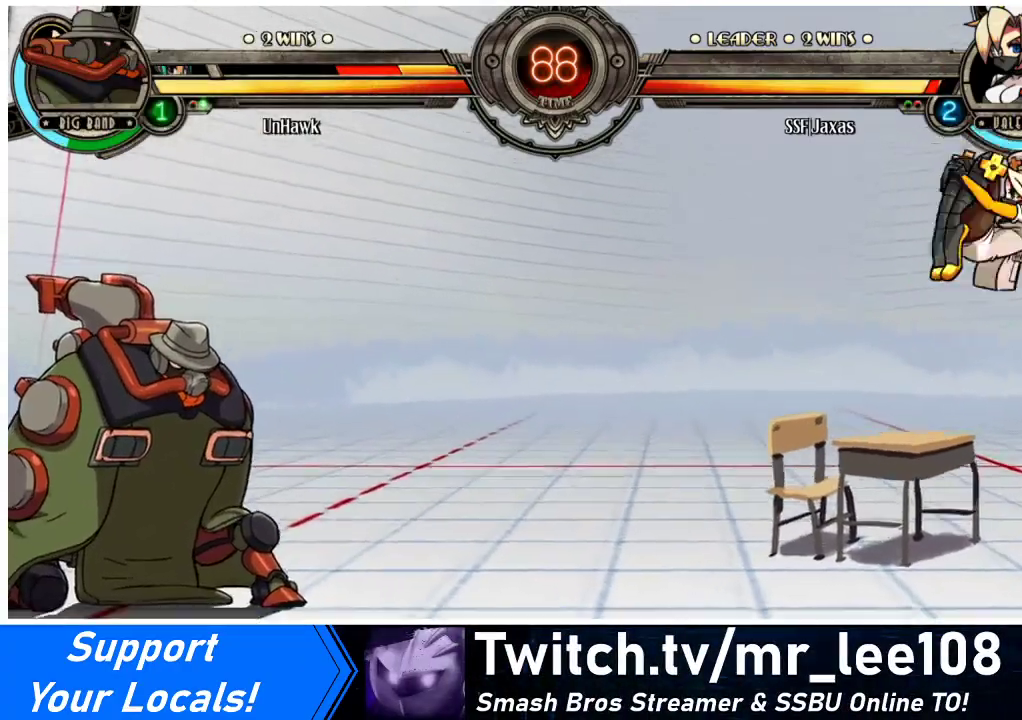
{"buttons": ["DPAD_RIGHT"], "events": [[33, "DPAD_DOWN", "down"], [67, "DPAD_RIGHT", "up"], [100, "DPAD_LEFT", "down"], [133, "DPAD_DOWN", "up"], [167, "R1", "down"], [233, "DPAD_LEFT", "up"], [233, "R1", "up"], [300, "DPAD_RIGHT", "down"]]}
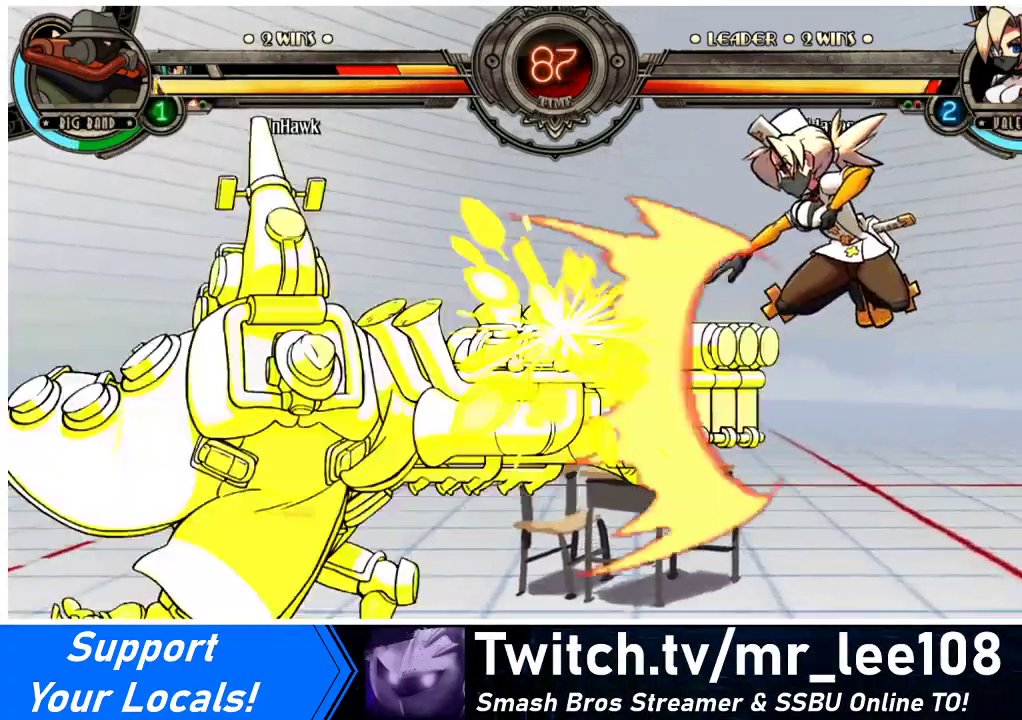
{"buttons": [], "events": [[167, "DPAD_RIGHT", "up"], [367, "DPAD_LEFT", "down"], [467, "DPAD_LEFT", "up"]]}
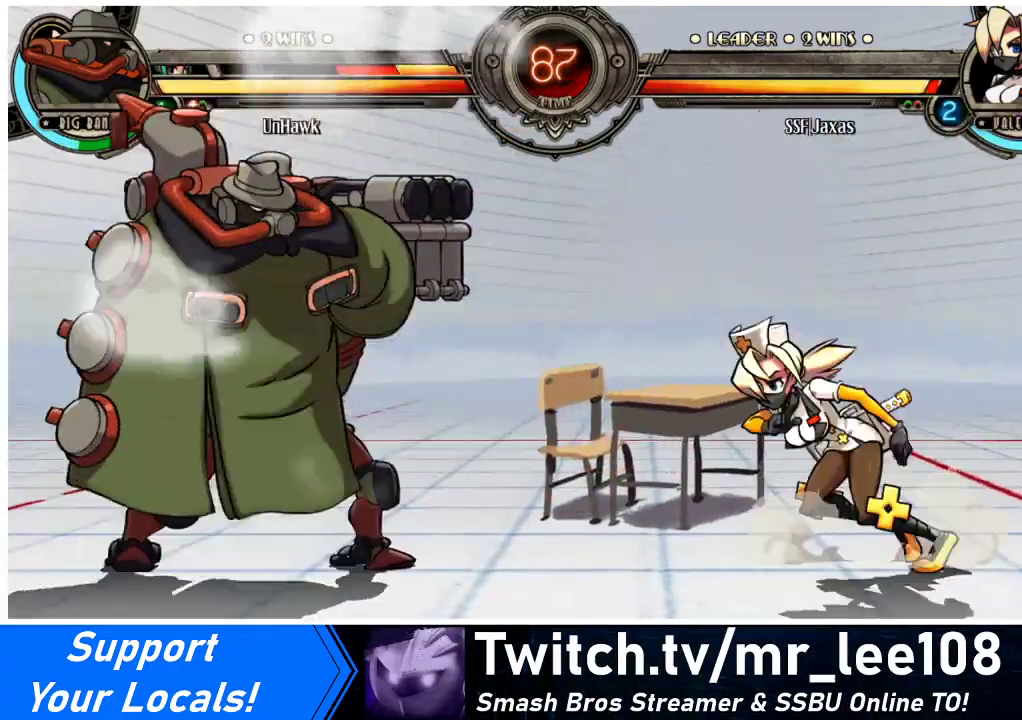
{"buttons": ["CROSS", "DPAD_DOWN", "DPAD_LEFT"], "events": [[33, "DPAD_LEFT", "down"], [333, "DPAD_DOWN", "down"], [433, "CROSS", "down"]]}
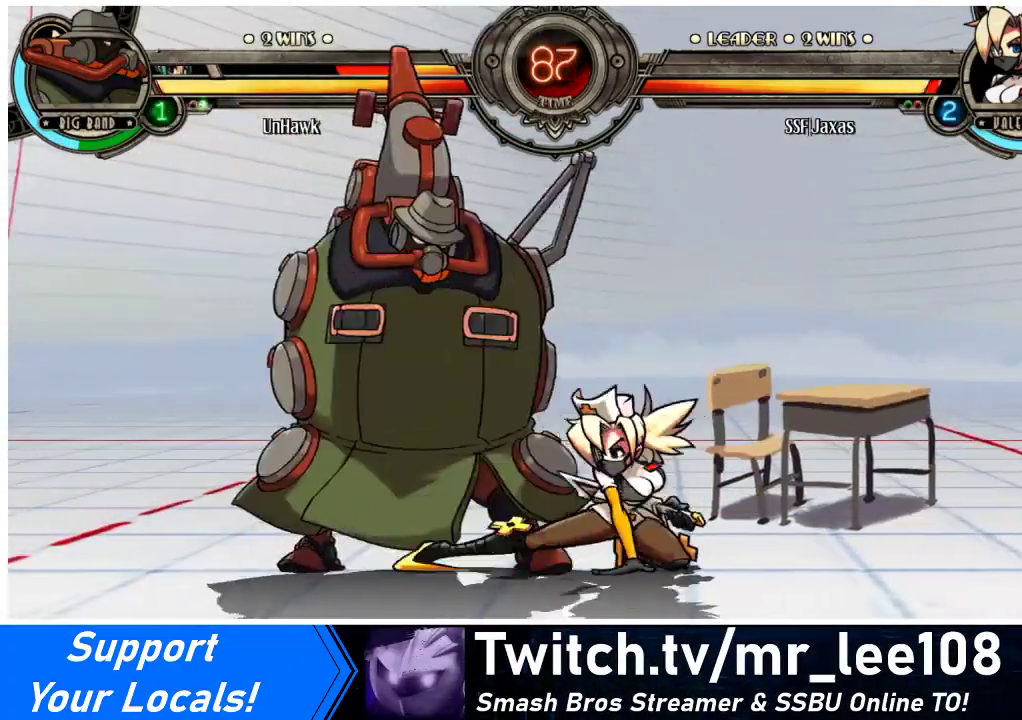
{"buttons": ["CROSS", "SQUARE", "DPAD_LEFT"], "events": [[33, "CROSS", "up"], [67, "DPAD_DOWN", "up"], [433, "CROSS", "down"], [433, "SQUARE", "down"]]}
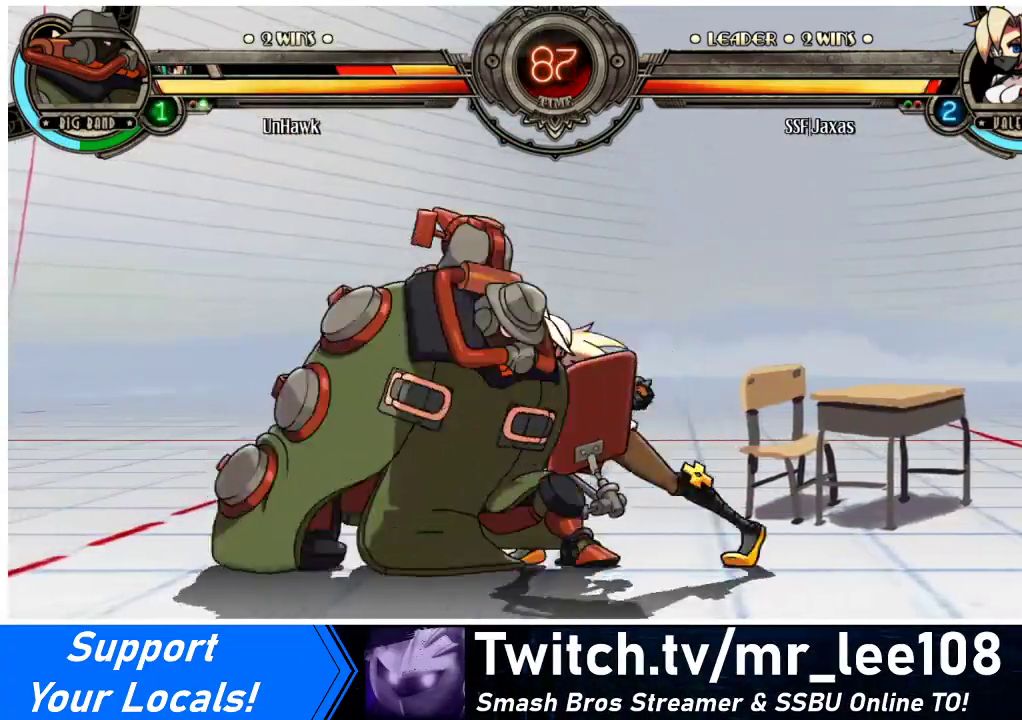
{"buttons": ["DPAD_DOWN", "DPAD_LEFT"], "events": [[100, "CROSS", "up"], [100, "SQUARE", "up"], [300, "DPAD_DOWN", "down"]]}
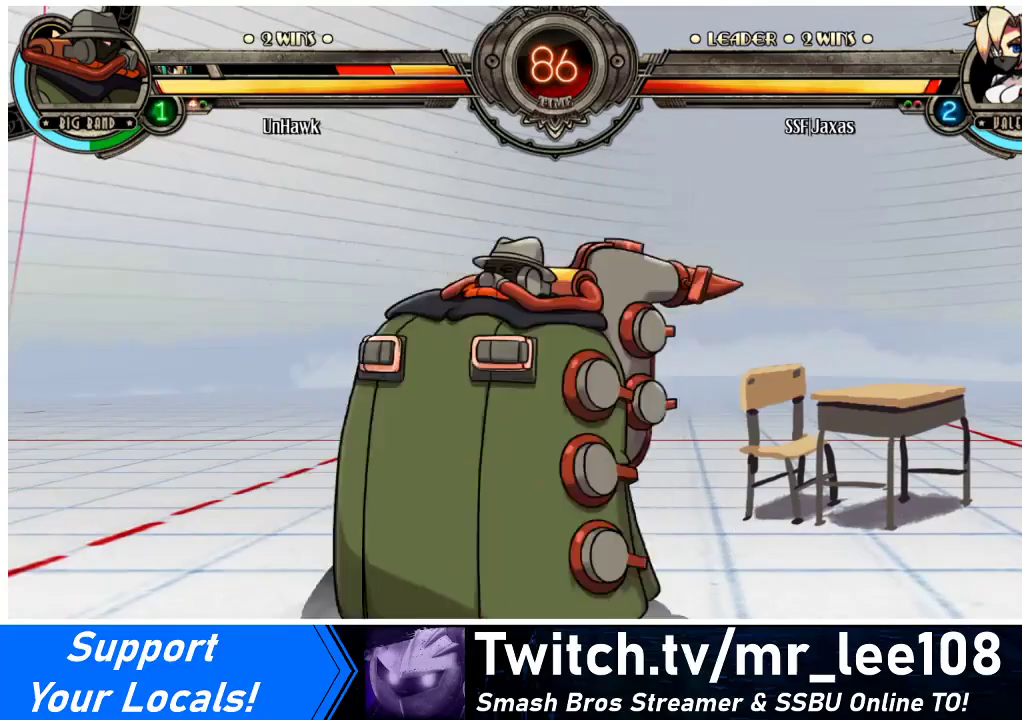
{"buttons": ["DPAD_DOWN", "DPAD_LEFT"], "events": []}
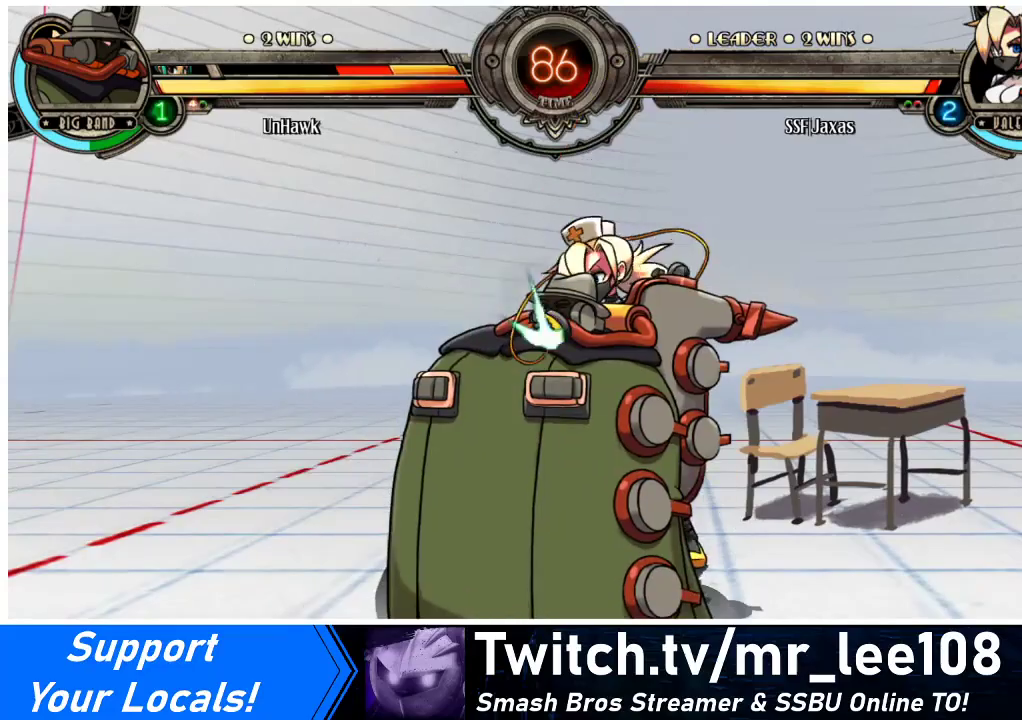
{"buttons": ["DPAD_DOWN", "DPAD_LEFT"], "events": []}
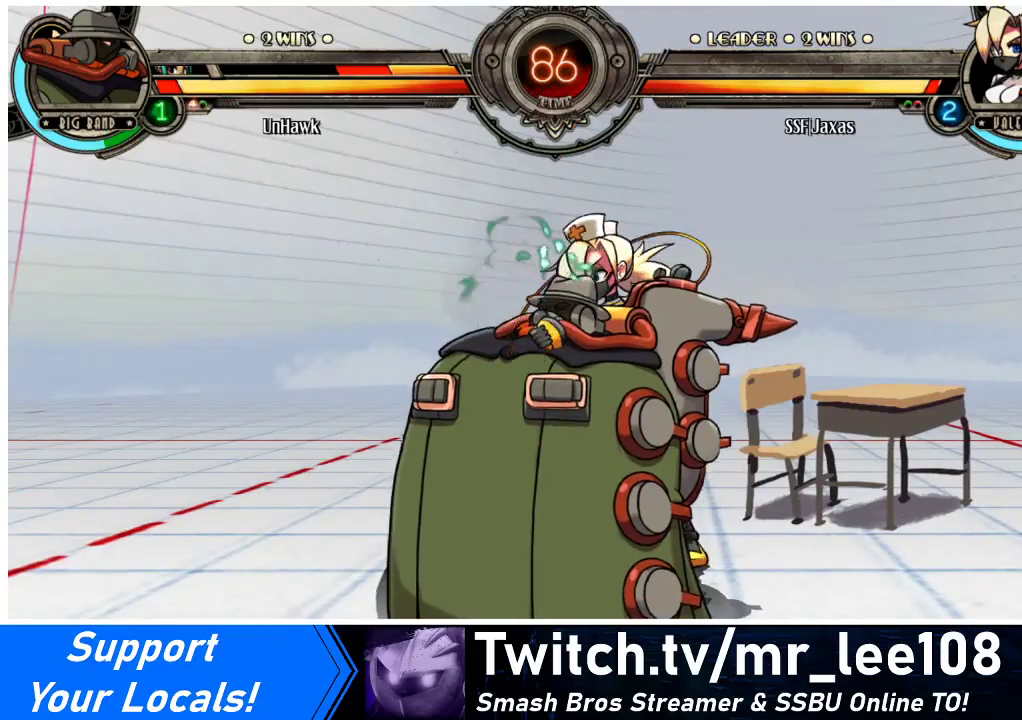
{"buttons": ["DPAD_DOWN", "DPAD_LEFT"], "events": []}
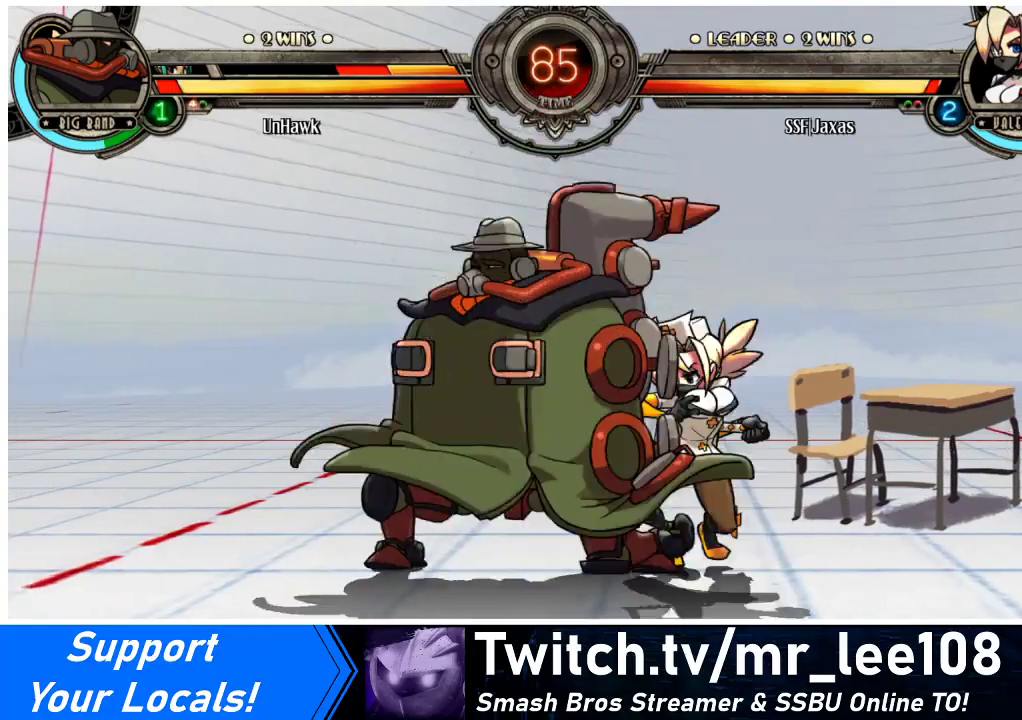
{"buttons": ["R1"], "events": [[33, "R1", "down"], [167, "DPAD_DOWN", "up"], [200, "R1", "up"], [233, "DPAD_UP", "down"], [433, "DPAD_UP", "up"], [467, "DPAD_LEFT", "up"], [467, "R1", "down"]]}
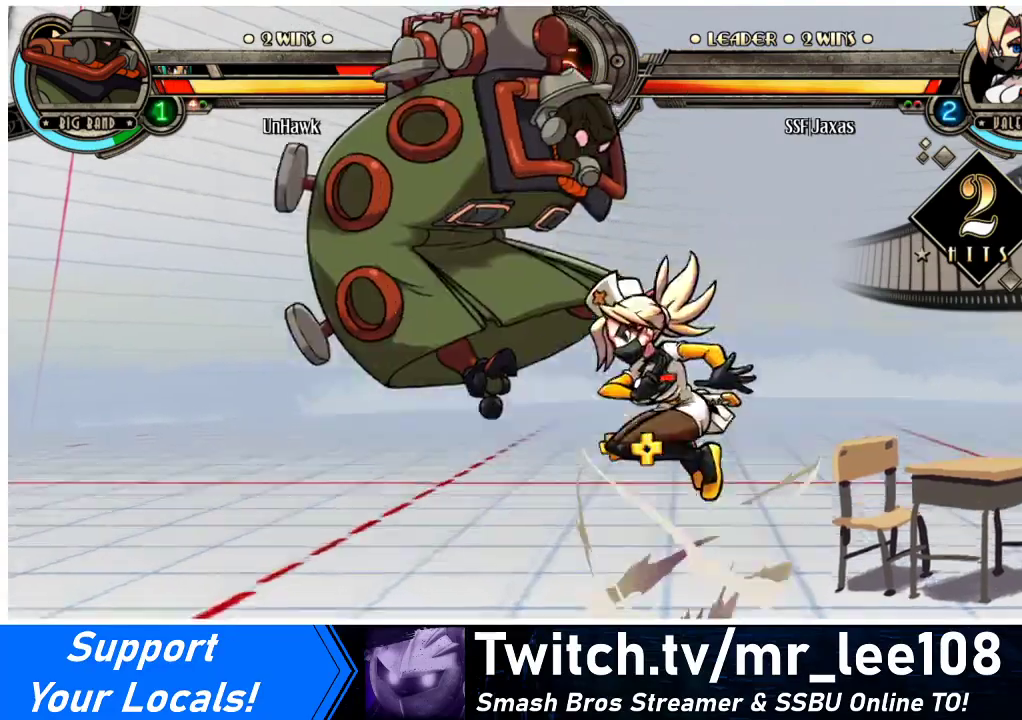
{"buttons": [], "events": [[133, "R1", "up"], [267, "R2", "down"], [467, "R2", "up"]]}
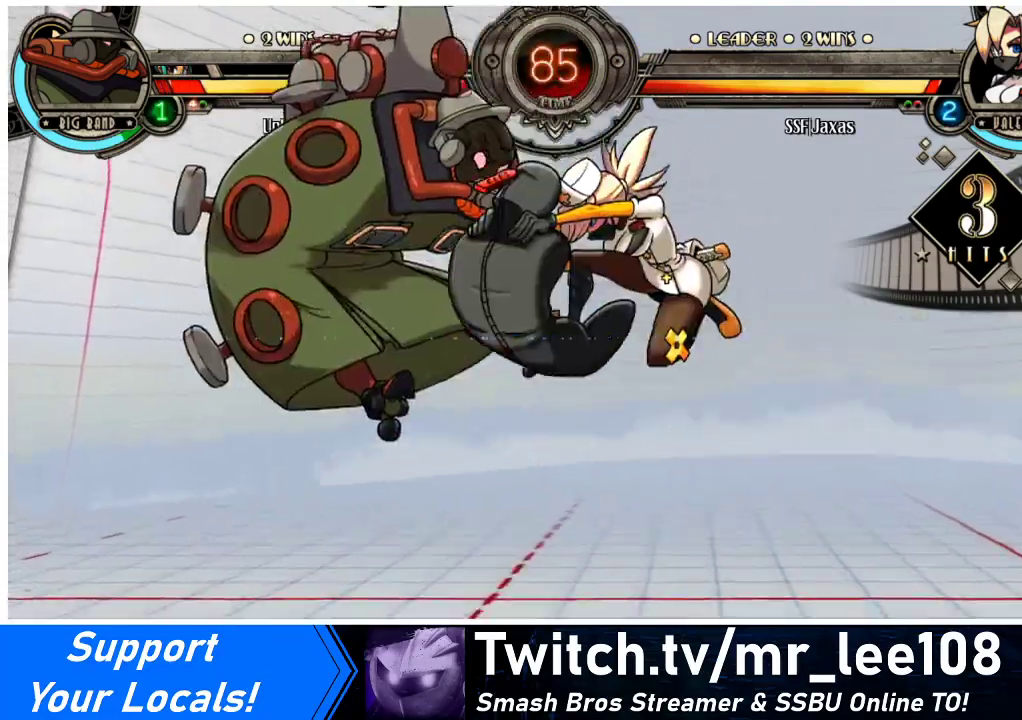
{"buttons": ["R2", "DPAD_LEFT"], "events": [[267, "DPAD_DOWN", "down"], [333, "DPAD_LEFT", "down"], [400, "DPAD_DOWN", "up"], [467, "R2", "down"]]}
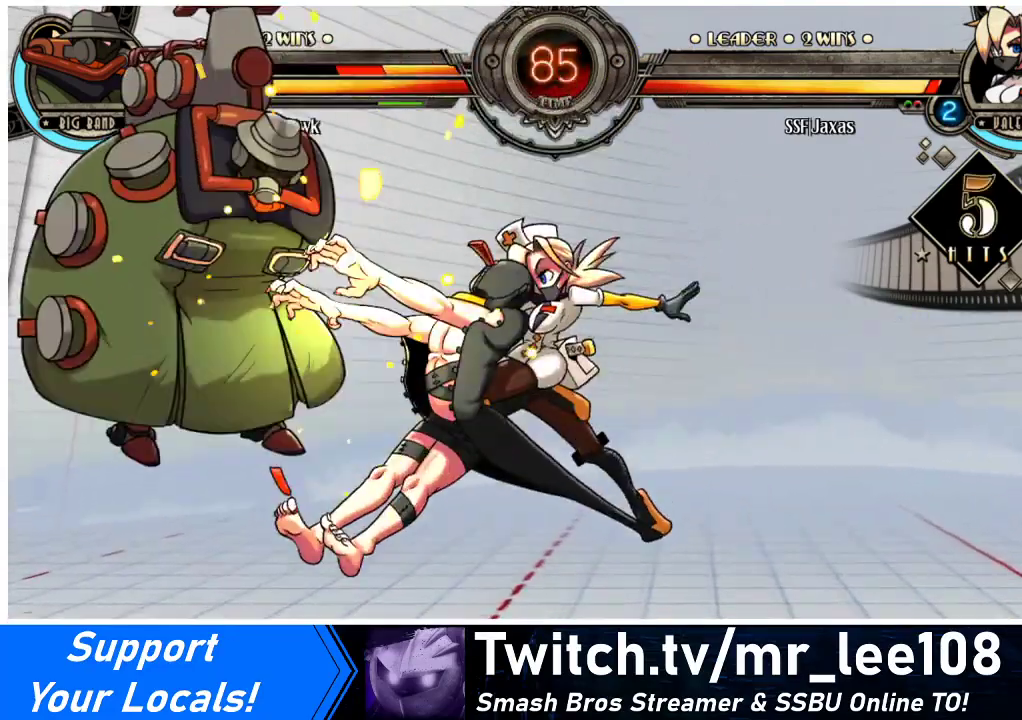
{"buttons": [], "events": [[100, "DPAD_LEFT", "up"], [133, "R2", "up"]]}
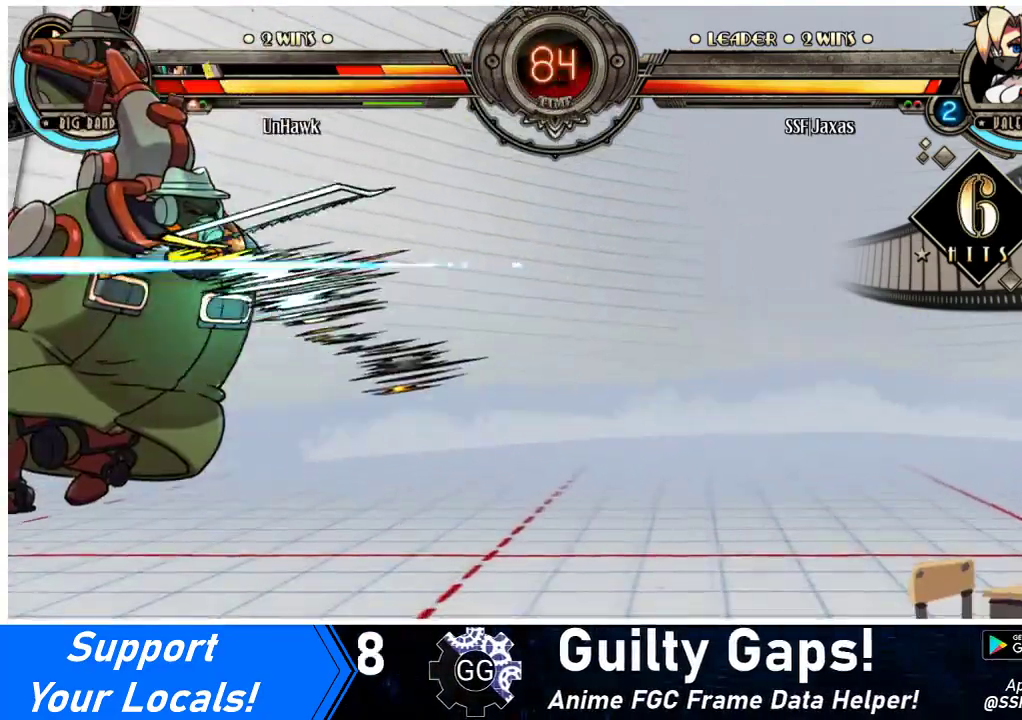
{"buttons": ["DPAD_LEFT"], "events": [[400, "DPAD_LEFT", "down"], [433, "DPAD_LEFT", "up"], [500, "DPAD_LEFT", "down"]]}
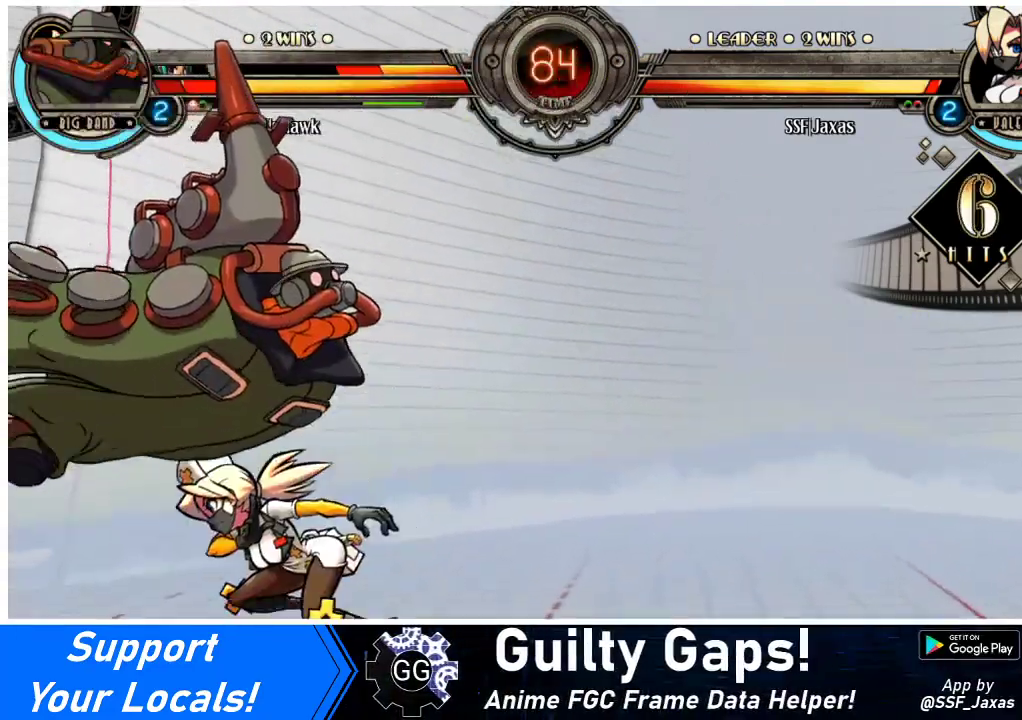
{"buttons": ["R2", "DPAD_LEFT"], "events": [[67, "TRIANGLE", "down"], [100, "DPAD_LEFT", "up"], [233, "TRIANGLE", "up"], [467, "R2", "down"], [500, "DPAD_LEFT", "down"]]}
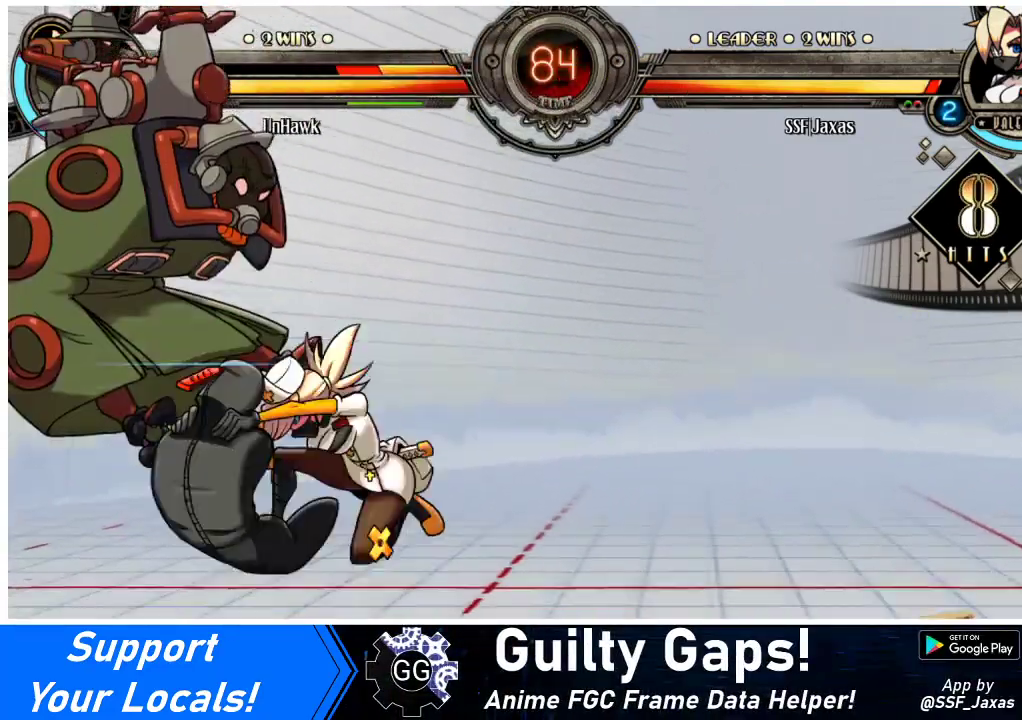
{"buttons": ["DPAD_LEFT"], "events": [[100, "R2", "up"]]}
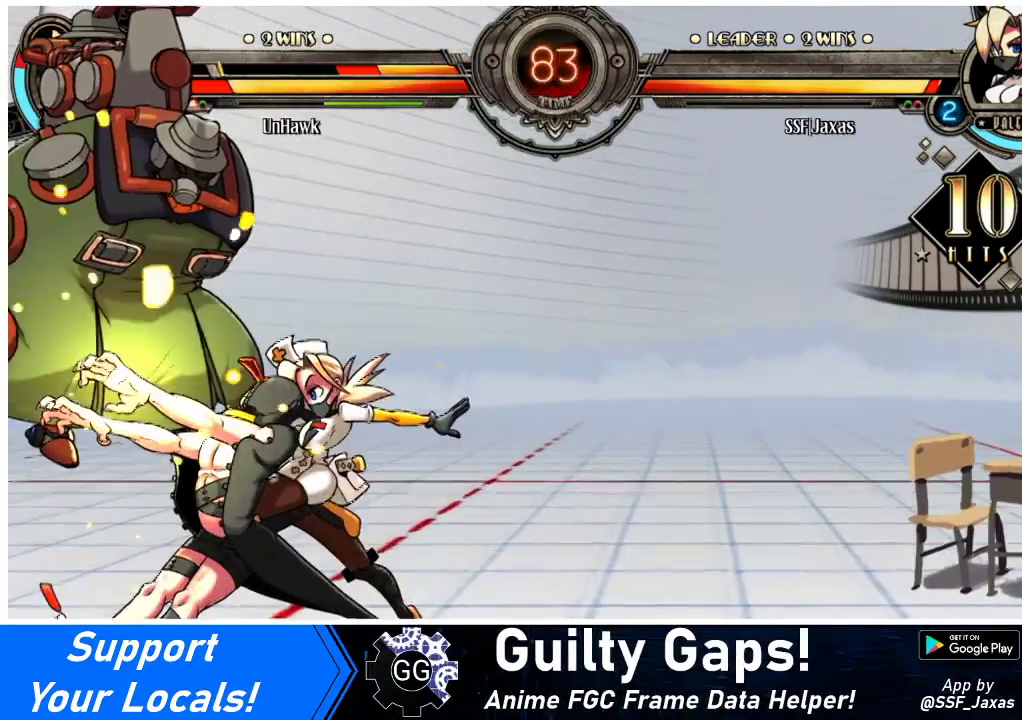
{"buttons": ["CROSS", "SQUARE", "DPAD_LEFT"], "events": [[500, "CROSS", "down"], [500, "SQUARE", "down"]]}
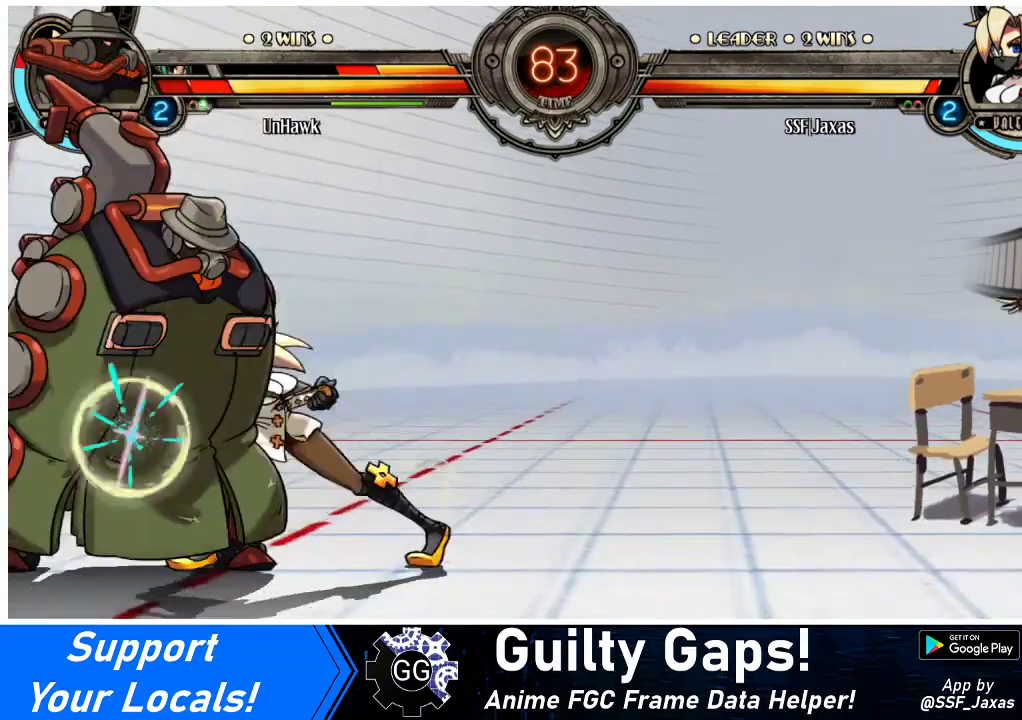
{"buttons": ["DPAD_DOWN", "DPAD_LEFT"], "events": [[167, "SQUARE", "up"], [200, "CROSS", "up"], [300, "DPAD_DOWN", "down"]]}
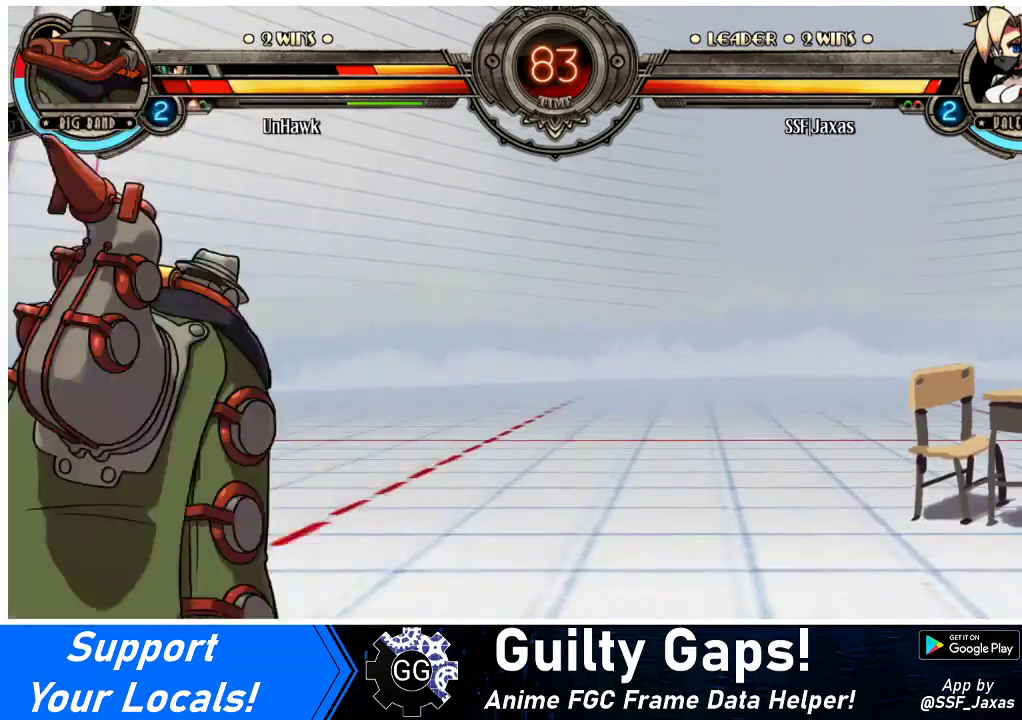
{"buttons": ["DPAD_DOWN", "DPAD_LEFT"], "events": []}
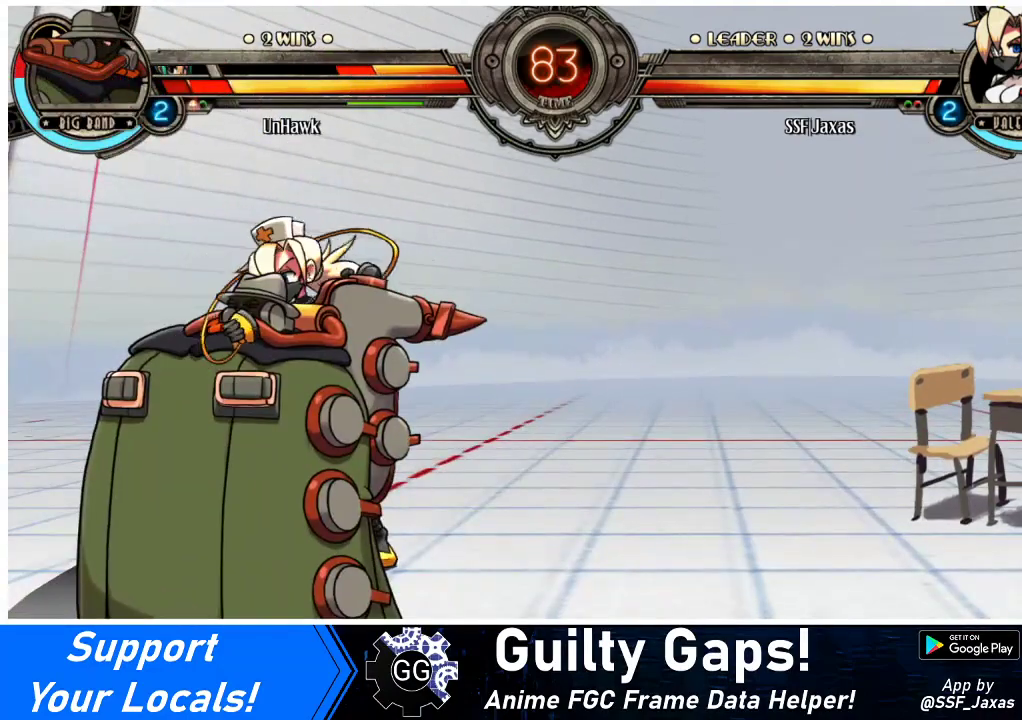
{"buttons": ["DPAD_DOWN", "DPAD_LEFT"], "events": []}
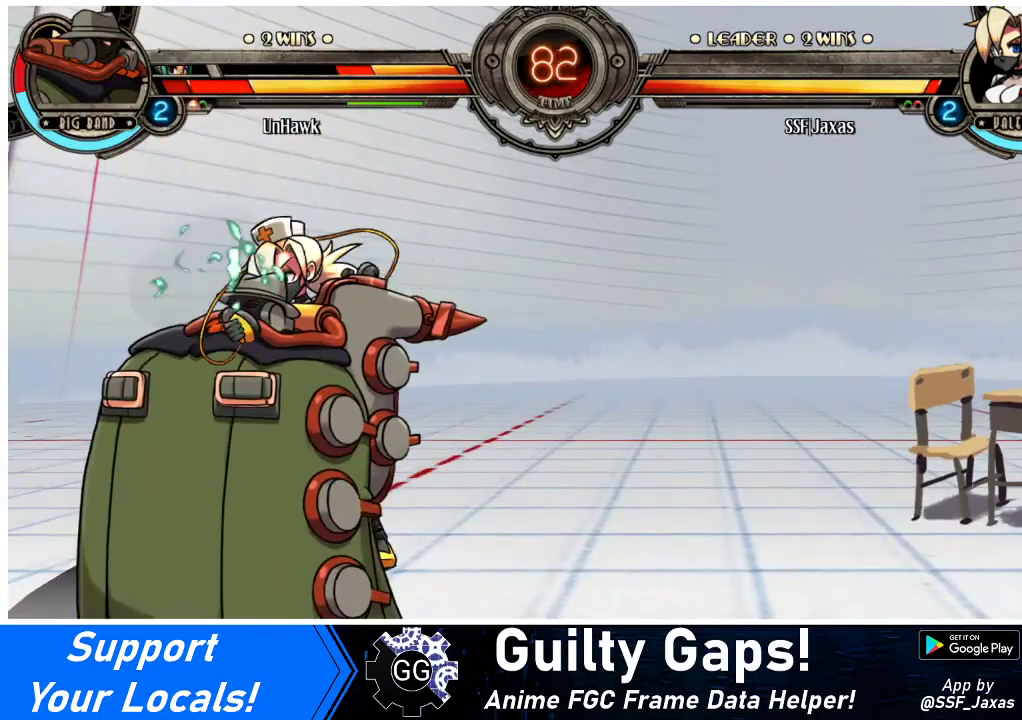
{"buttons": ["DPAD_DOWN", "DPAD_LEFT"], "events": []}